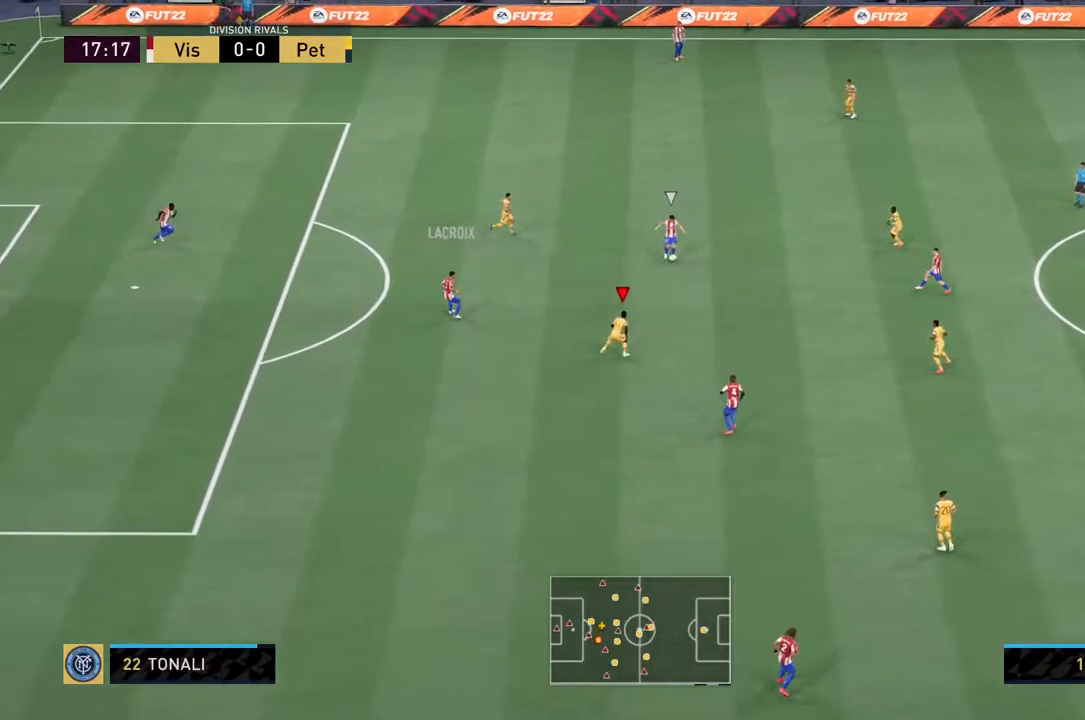
Gameplay with a controller (PlayStation layout); each line is a JSON object with the inputs held at the frame after it. "events" lists button and stick changes between this image and that frame as [ms after this image, input, new state], when the widget could be followed in between. Not read: L3 R3.
{"buttons": ["L2", "R2"], "left_stick": "down", "right_stick": "center", "events": [[17, "left_stick", "down"]]}
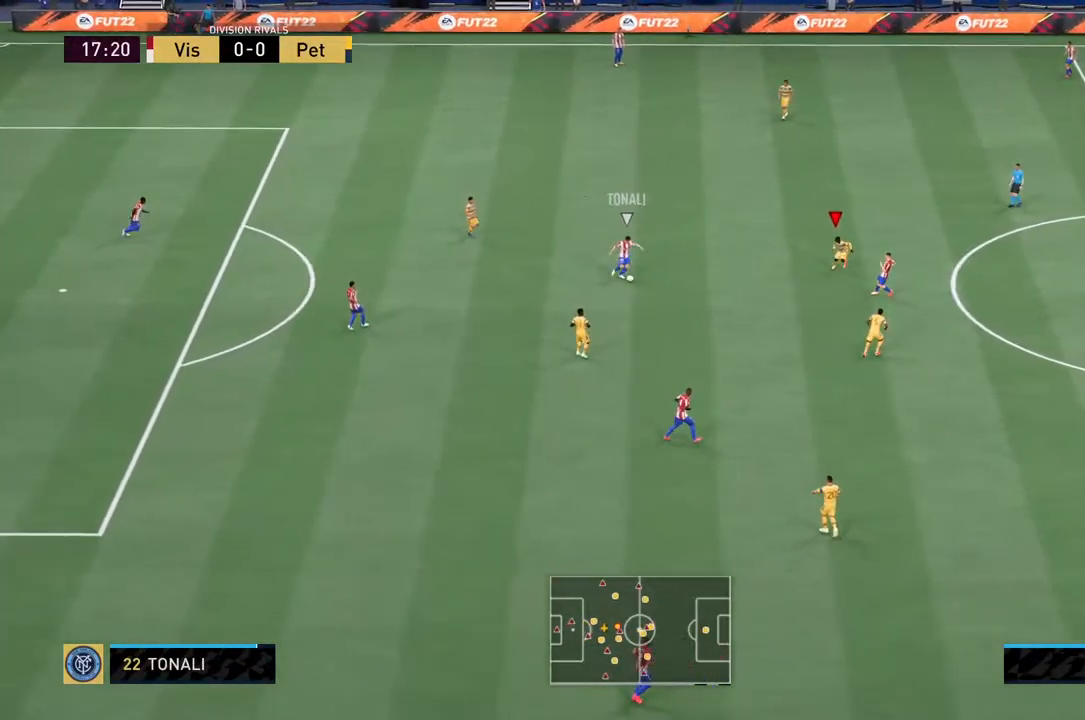
{"buttons": ["L2", "R2"], "left_stick": "right", "right_stick": "center", "events": [[84, "left_stick", "down-right"], [417, "left_stick", "right"]]}
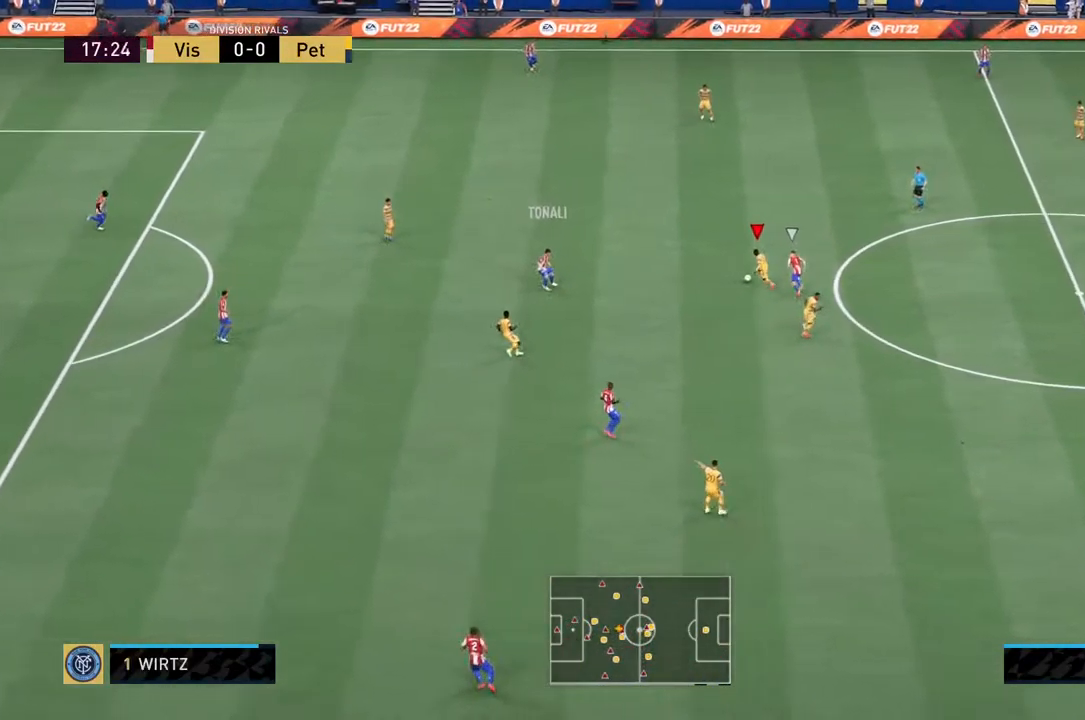
{"buttons": ["L2", "R2"], "left_stick": "up-left", "right_stick": "center", "events": [[134, "left_stick", "up-right"], [300, "left_stick", "up-left"]]}
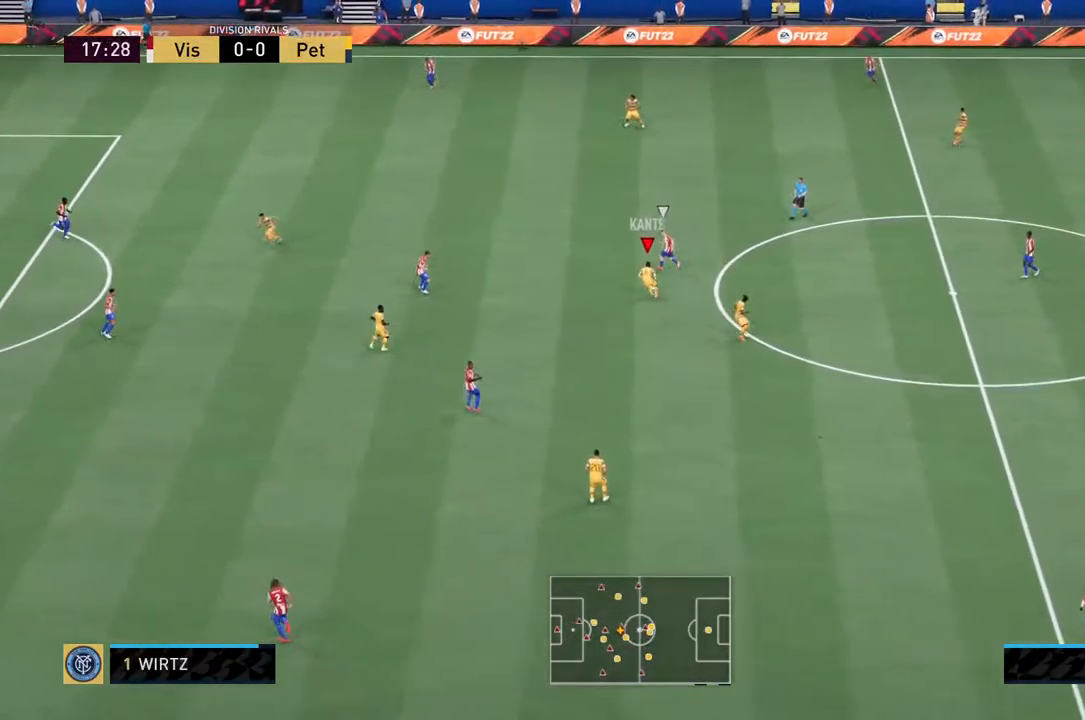
{"buttons": ["L2"], "left_stick": "down-left", "right_stick": "center", "events": [[34, "R2", "up"], [100, "left_stick", "left"], [267, "CROSS", "down"], [367, "CROSS", "up"], [467, "left_stick", "down-left"]]}
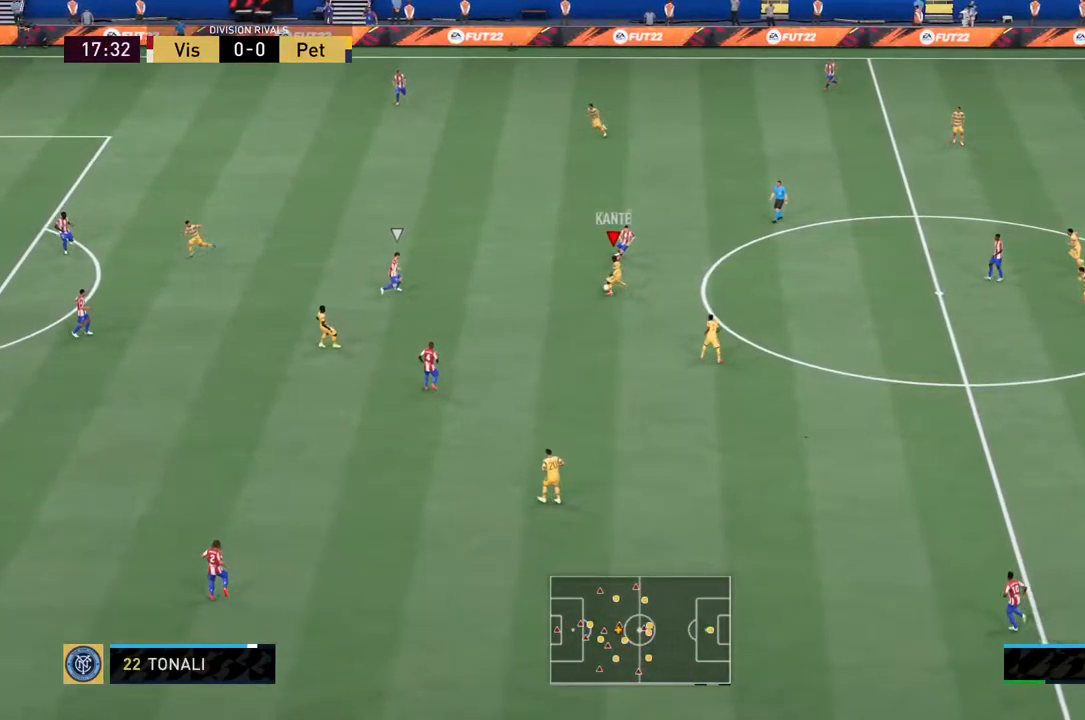
{"buttons": [], "left_stick": "center", "right_stick": "center", "events": [[234, "left_stick", "center"], [350, "L2", "up"]]}
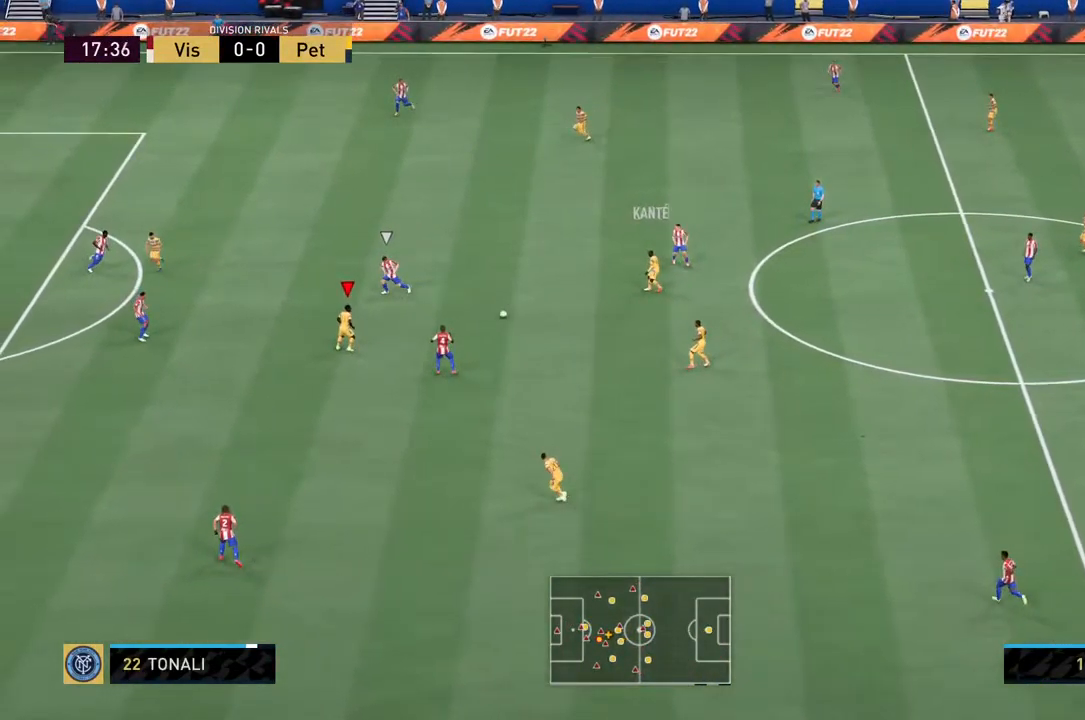
{"buttons": [], "left_stick": "up-right", "right_stick": "center", "events": [[117, "left_stick", "left"], [217, "left_stick", "up-left"], [450, "left_stick", "up-right"]]}
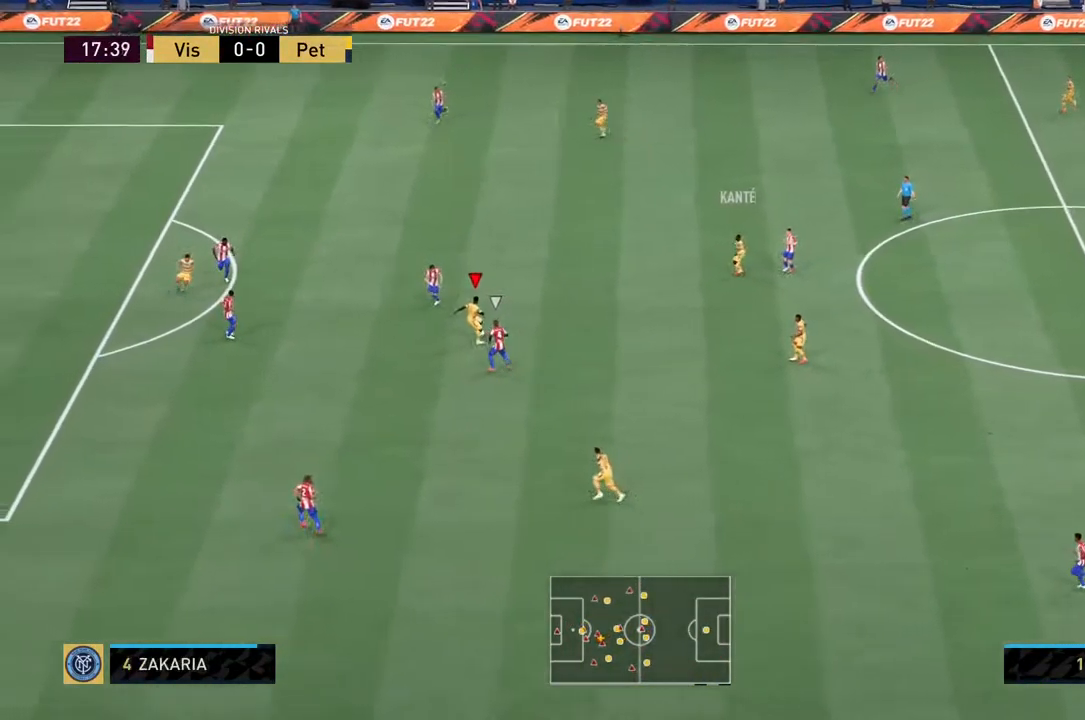
{"buttons": [], "left_stick": "up", "right_stick": "center", "events": [[150, "CROSS", "down"], [217, "CROSS", "up"], [417, "left_stick", "up"]]}
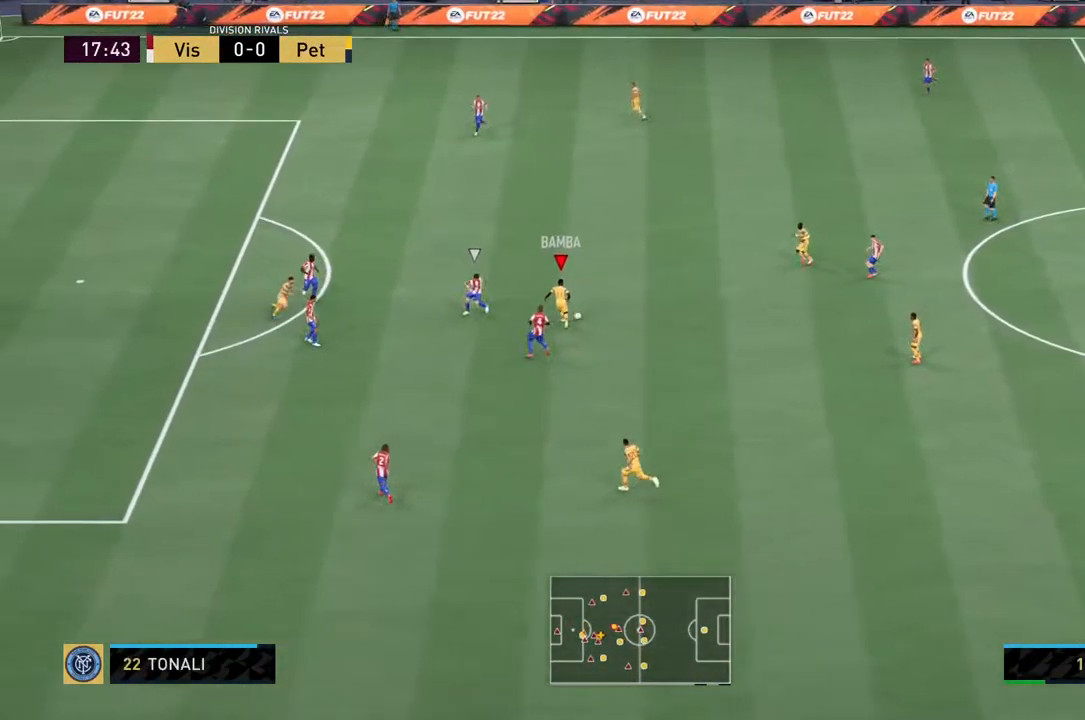
{"buttons": ["R2"], "left_stick": "up-left", "right_stick": "center", "events": [[17, "left_stick", "up-left"], [234, "R2", "down"]]}
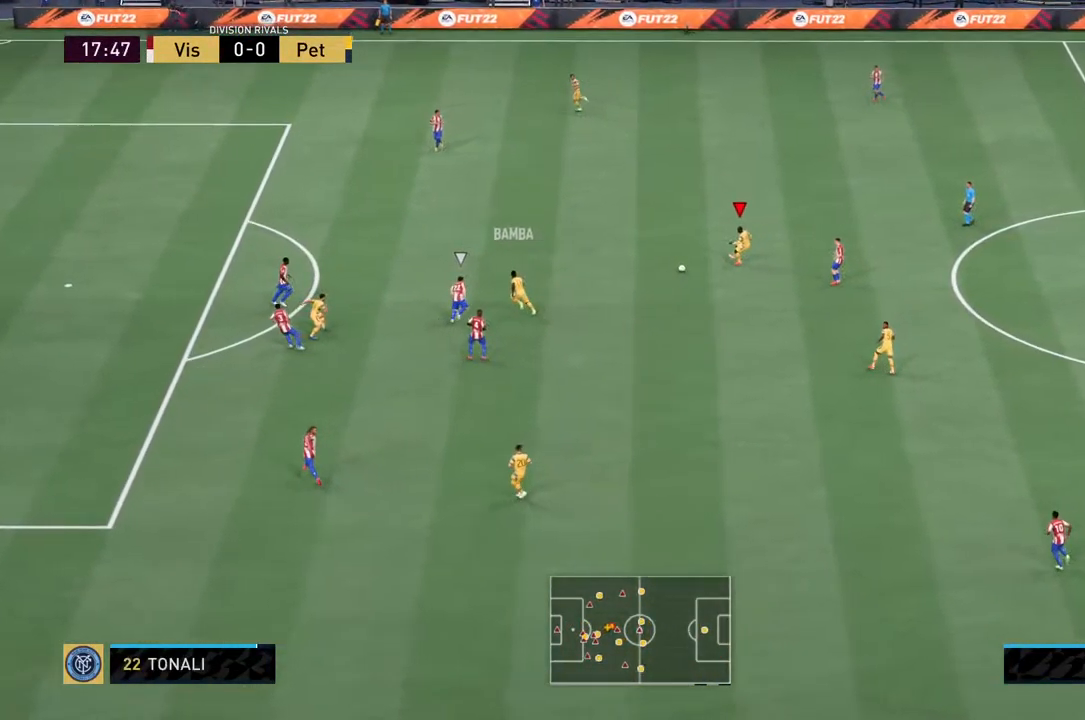
{"buttons": ["R2"], "left_stick": "up-left", "right_stick": "center", "events": []}
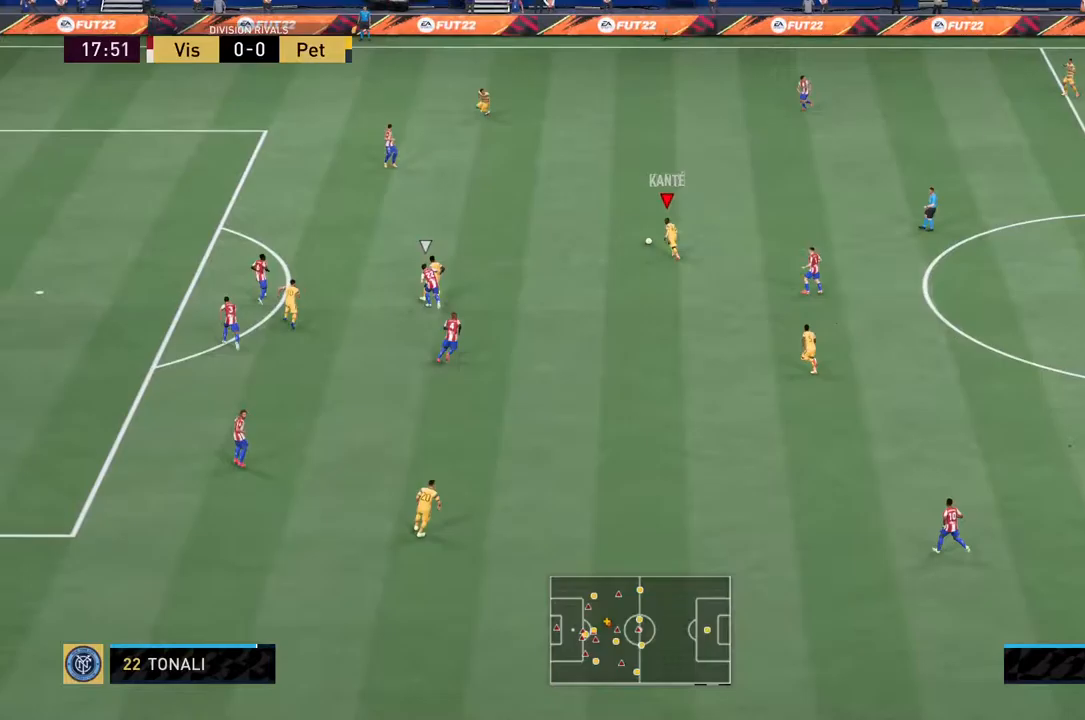
{"buttons": [], "left_stick": "center", "right_stick": "center", "events": [[417, "R2", "up"], [433, "left_stick", "center"]]}
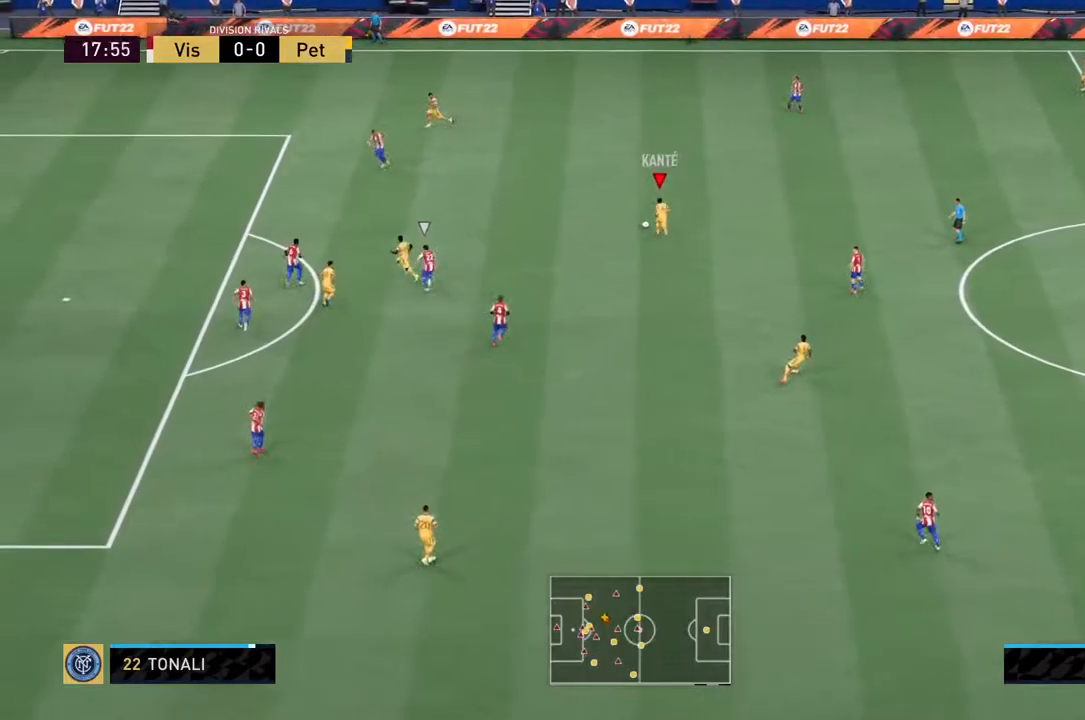
{"buttons": [], "left_stick": "down", "right_stick": "center", "events": [[333, "left_stick", "down"]]}
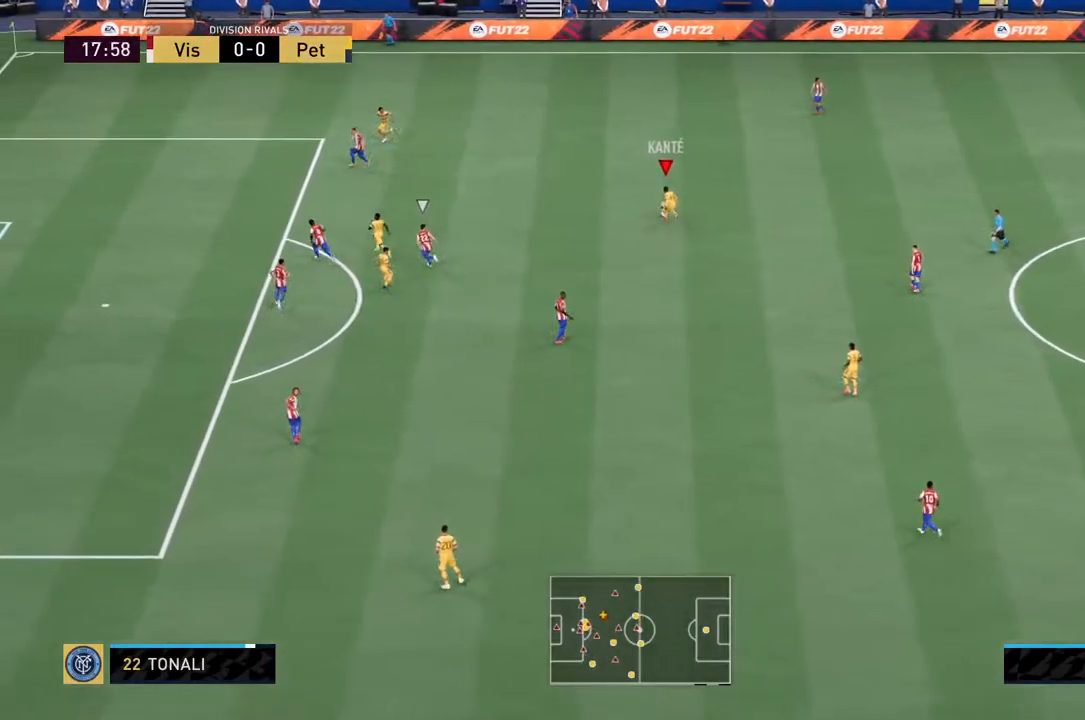
{"buttons": [], "left_stick": "down", "right_stick": "center", "events": []}
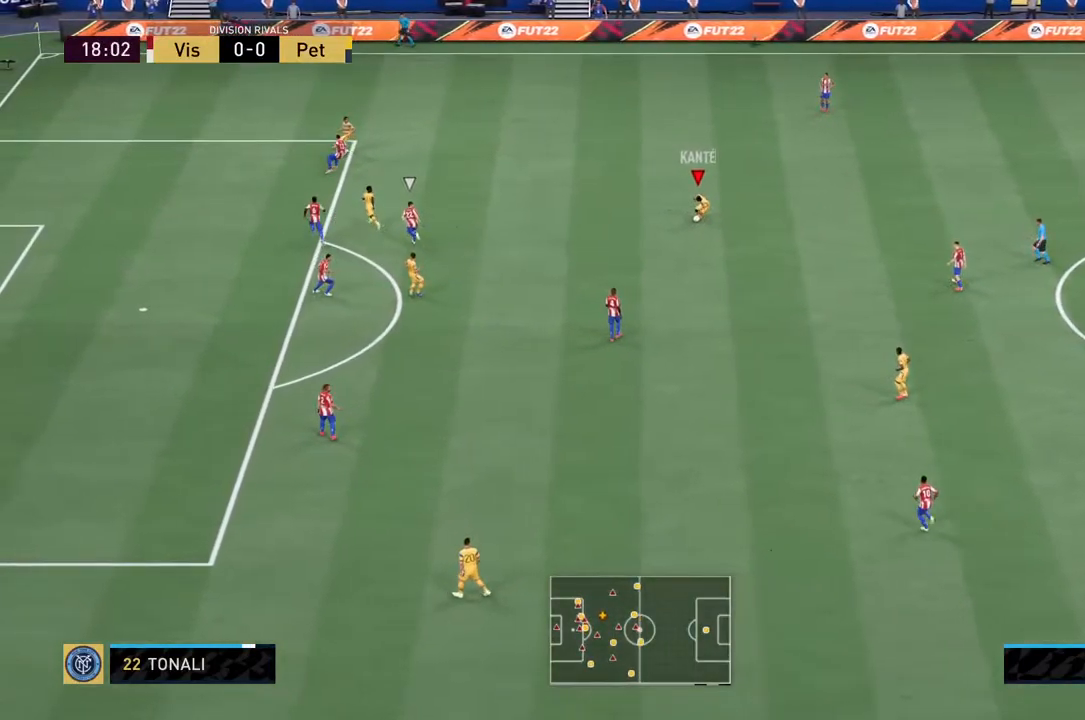
{"buttons": [], "left_stick": "left", "right_stick": "center", "events": [[283, "left_stick", "down-left"], [383, "left_stick", "left"]]}
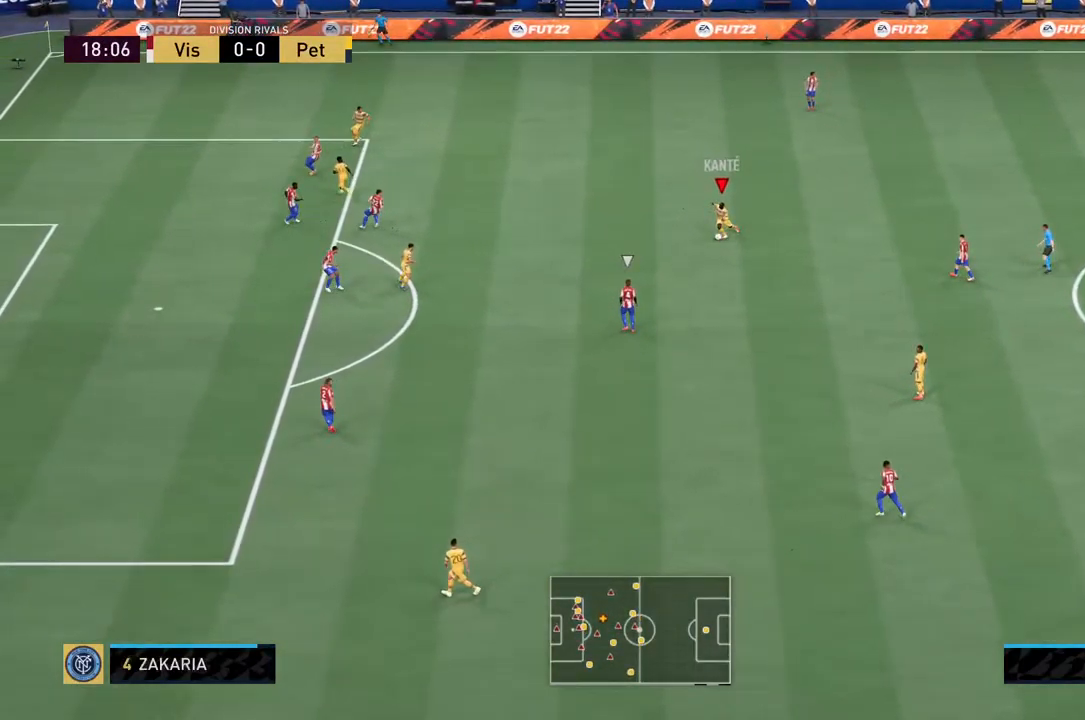
{"buttons": ["R2"], "left_stick": "left", "right_stick": "center", "events": [[367, "R2", "down"]]}
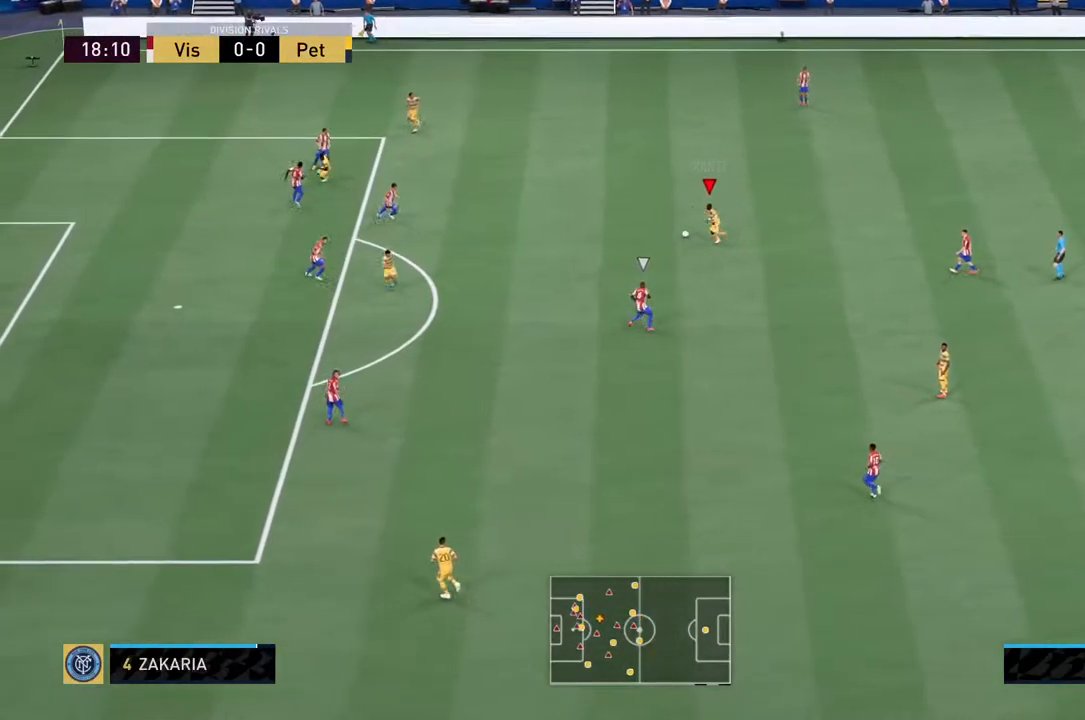
{"buttons": [], "left_stick": "center", "right_stick": "center", "events": [[133, "left_stick", "center"], [200, "R2", "up"]]}
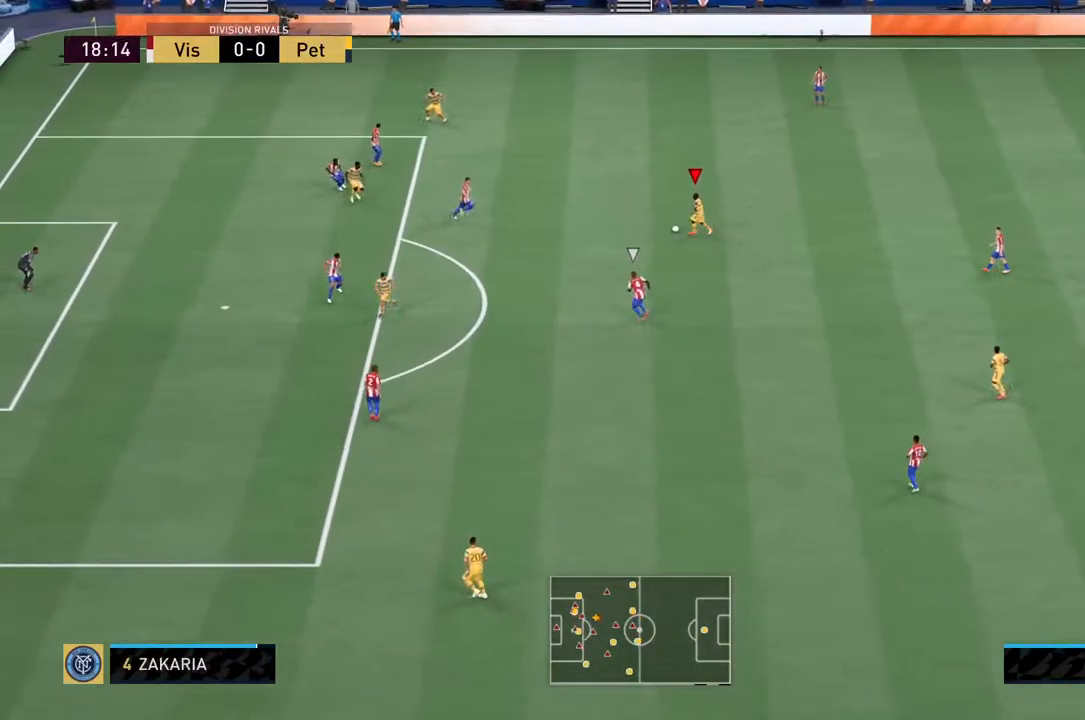
{"buttons": [], "left_stick": "down", "right_stick": "center", "events": [[233, "left_stick", "down"]]}
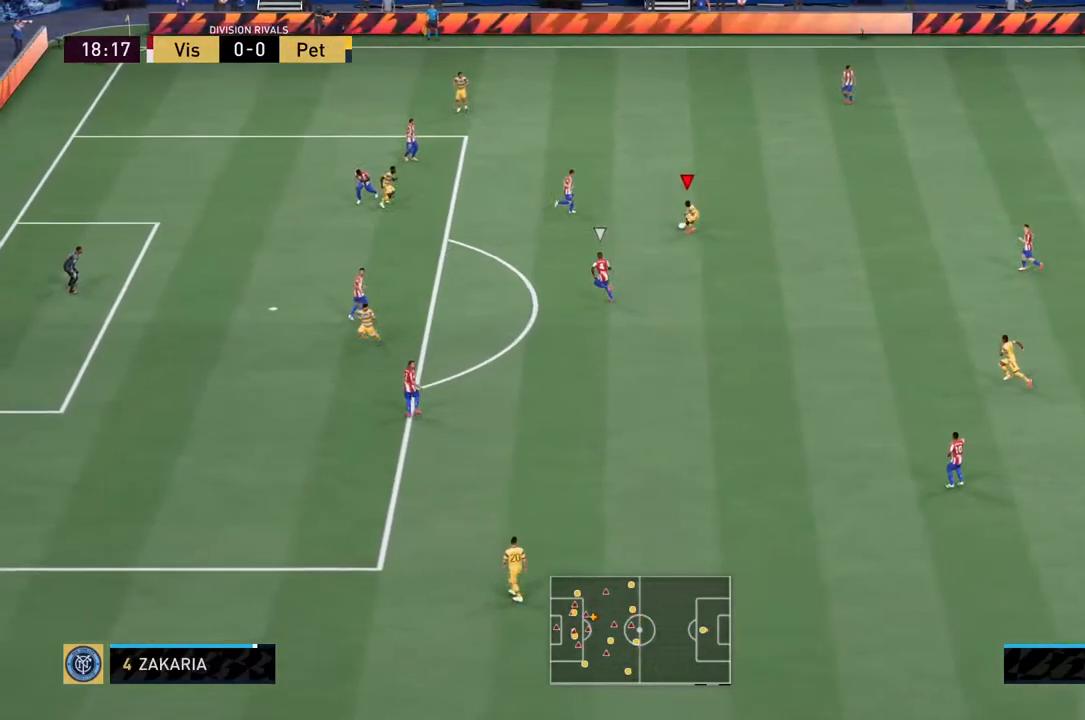
{"buttons": [], "left_stick": "down", "right_stick": "center", "events": [[233, "CROSS", "down"], [333, "CROSS", "up"]]}
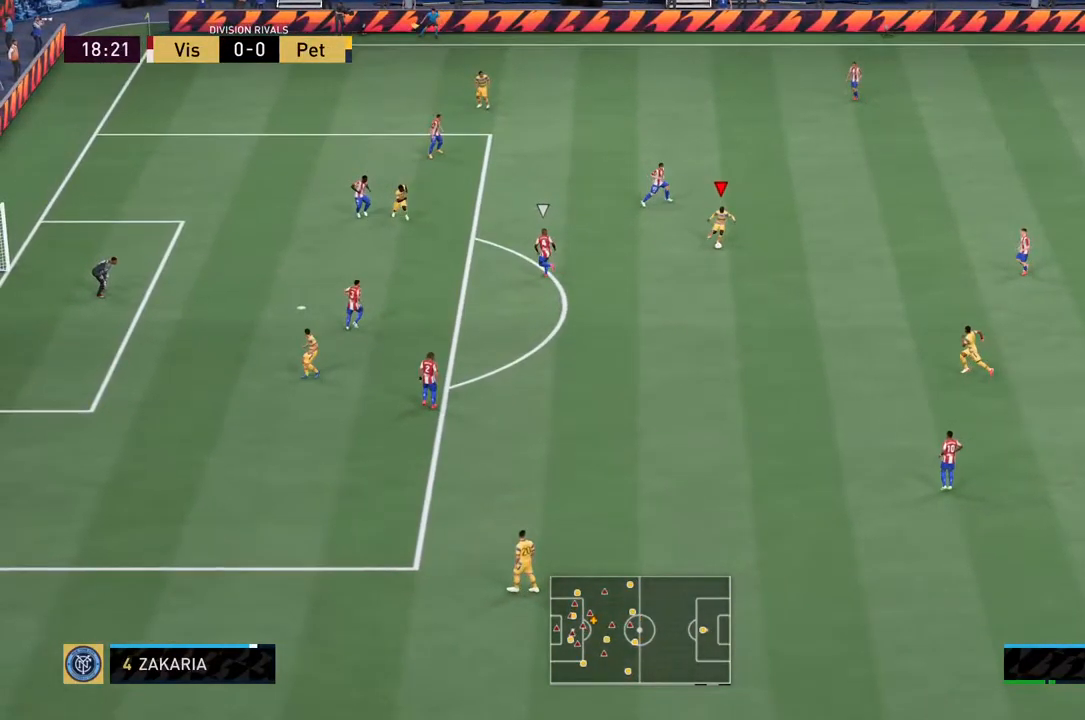
{"buttons": [], "left_stick": "center", "right_stick": "center", "events": [[150, "left_stick", "center"]]}
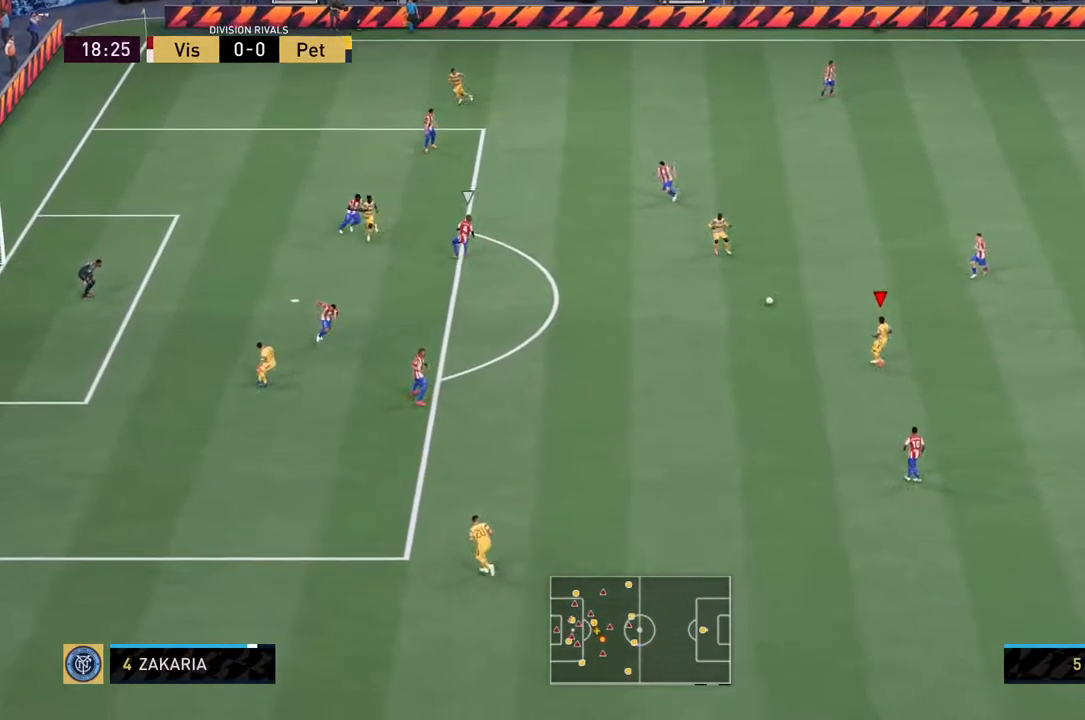
{"buttons": [], "left_stick": "left", "right_stick": "center", "events": [[17, "left_stick", "left"]]}
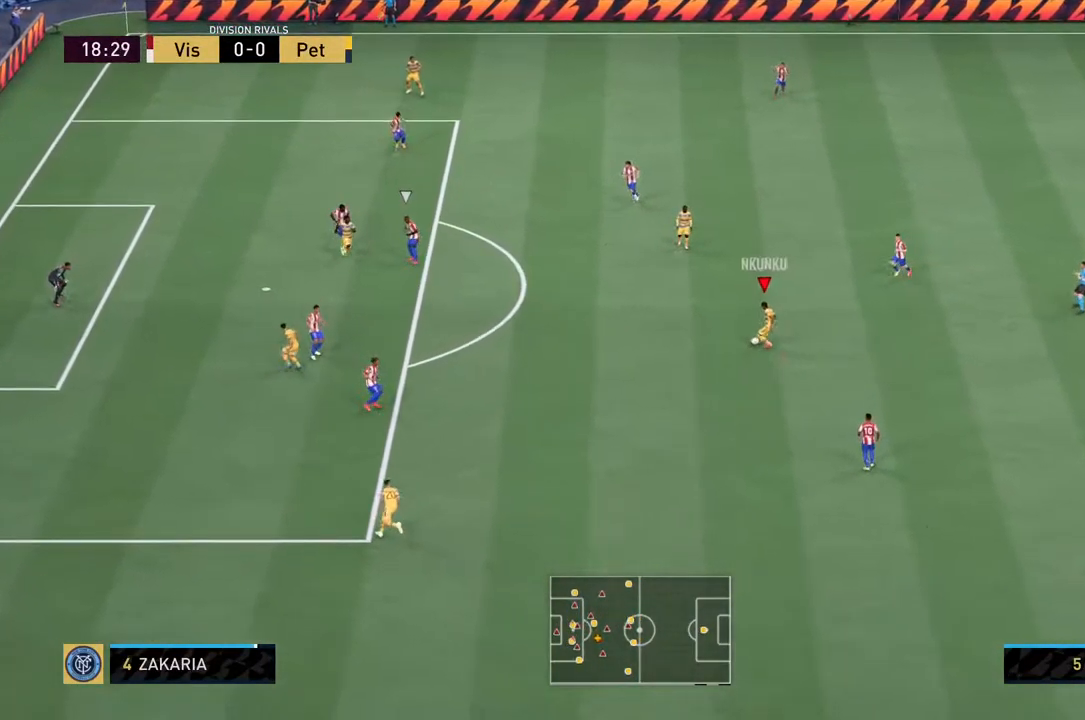
{"buttons": [], "left_stick": "up-left", "right_stick": "center", "events": [[283, "left_stick", "up-left"]]}
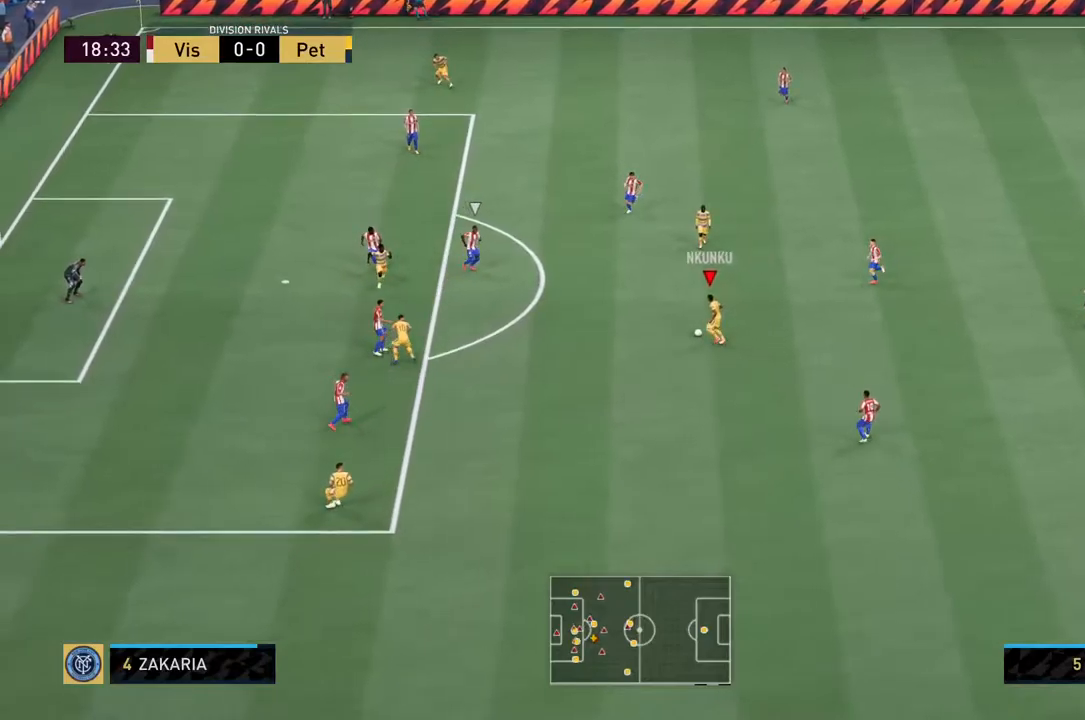
{"buttons": [], "left_stick": "up-right", "right_stick": "center", "events": [[67, "left_stick", "up"], [250, "left_stick", "up-right"]]}
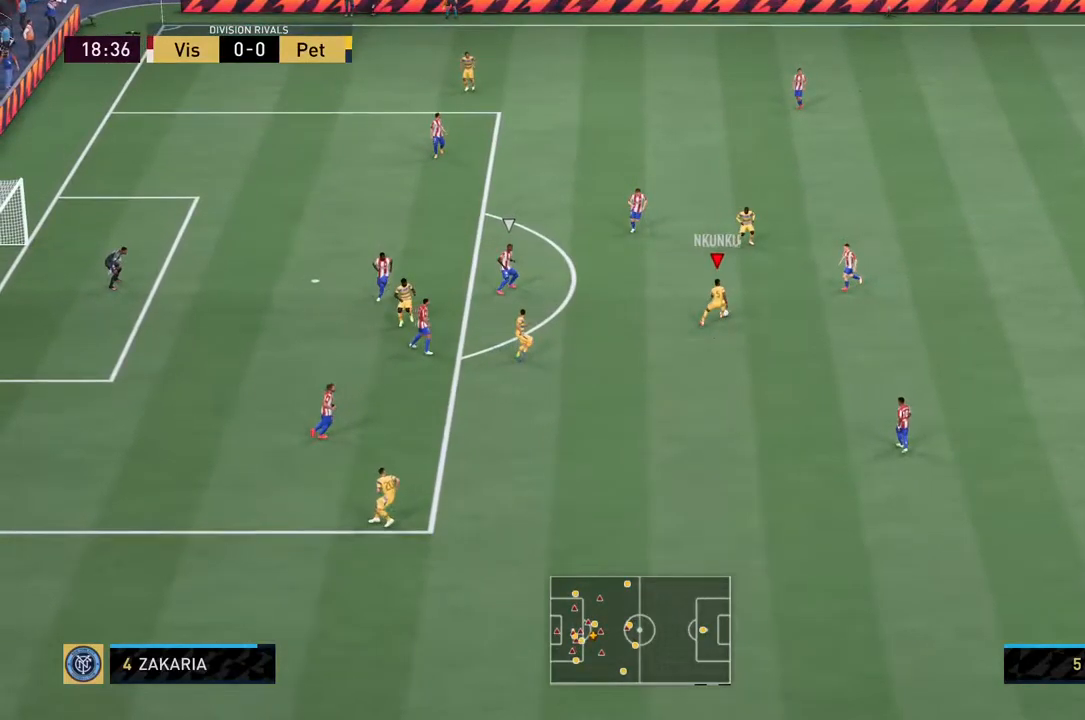
{"buttons": [], "left_stick": "down", "right_stick": "center", "events": [[17, "left_stick", "down-right"], [117, "left_stick", "down"]]}
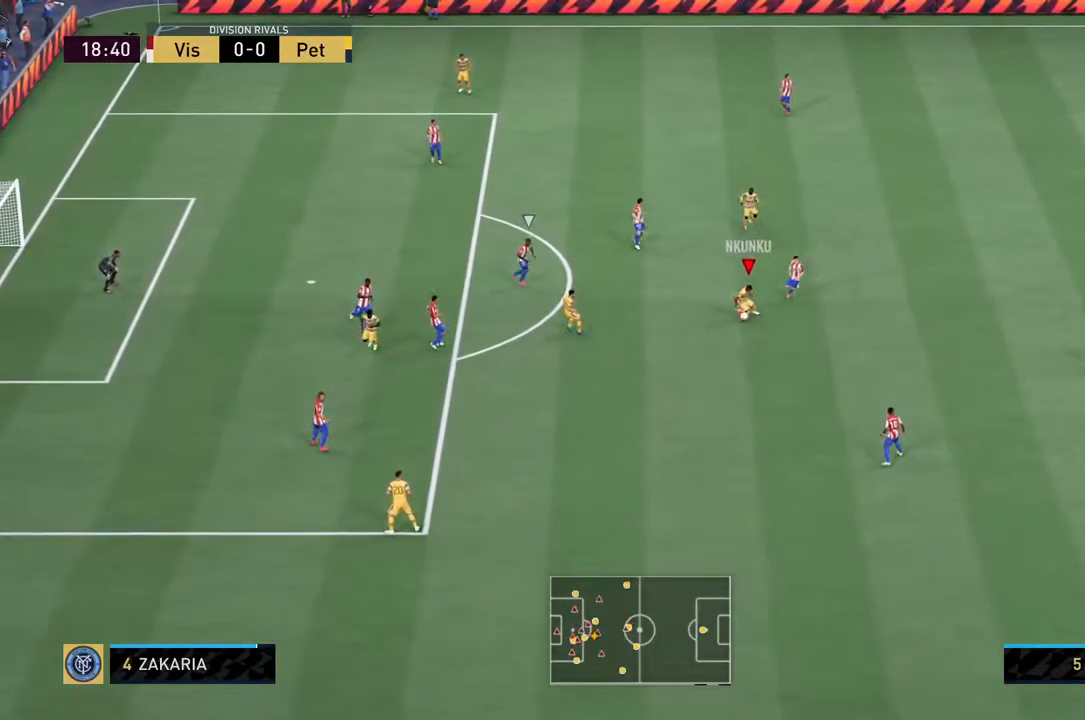
{"buttons": [], "left_stick": "down-left", "right_stick": "center", "events": [[84, "left_stick", "down-left"], [184, "CROSS", "down"], [284, "CROSS", "up"]]}
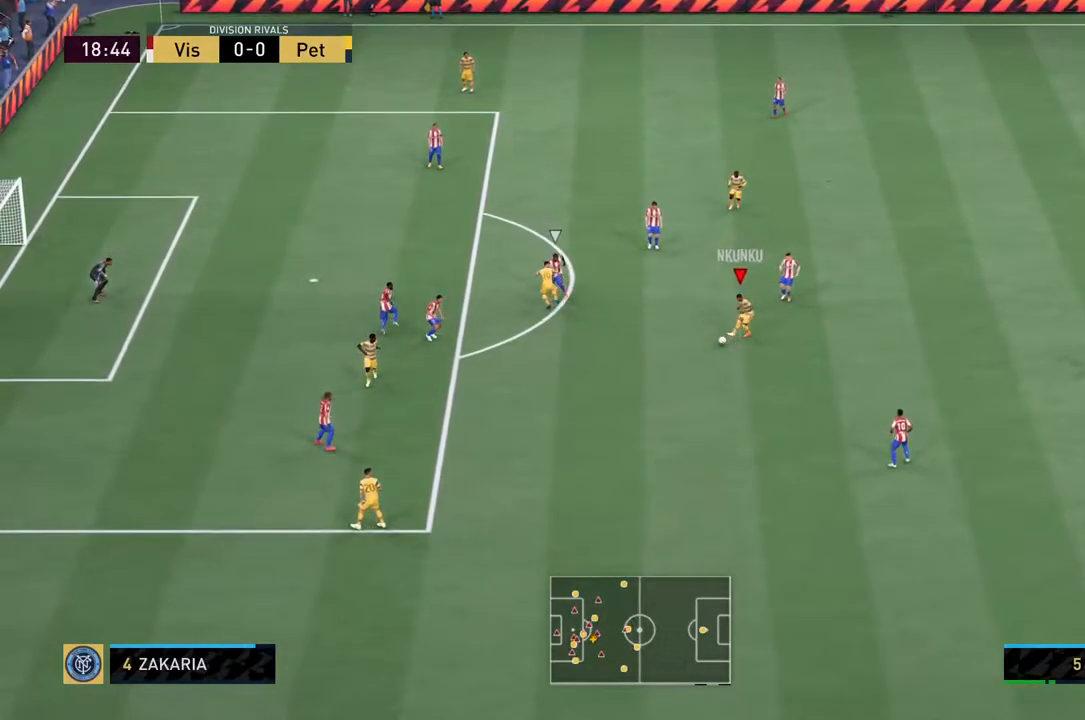
{"buttons": [], "left_stick": "center", "right_stick": "center", "events": [[300, "left_stick", "center"]]}
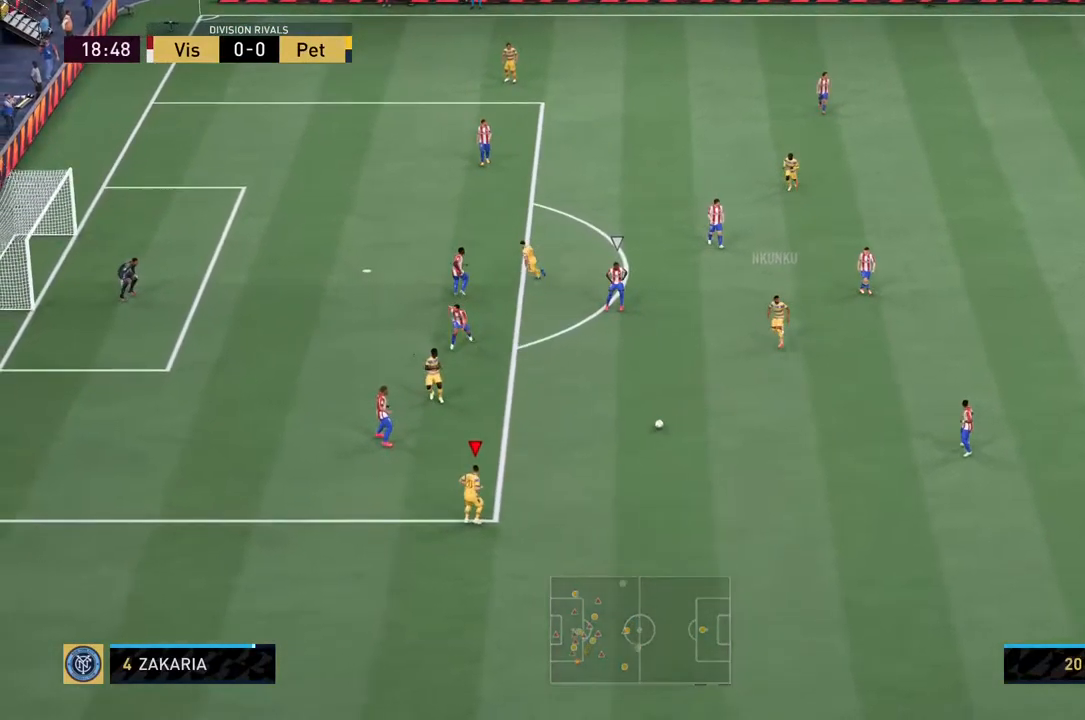
{"buttons": [], "left_stick": "up-right", "right_stick": "center", "events": [[184, "left_stick", "right"], [400, "left_stick", "up-right"]]}
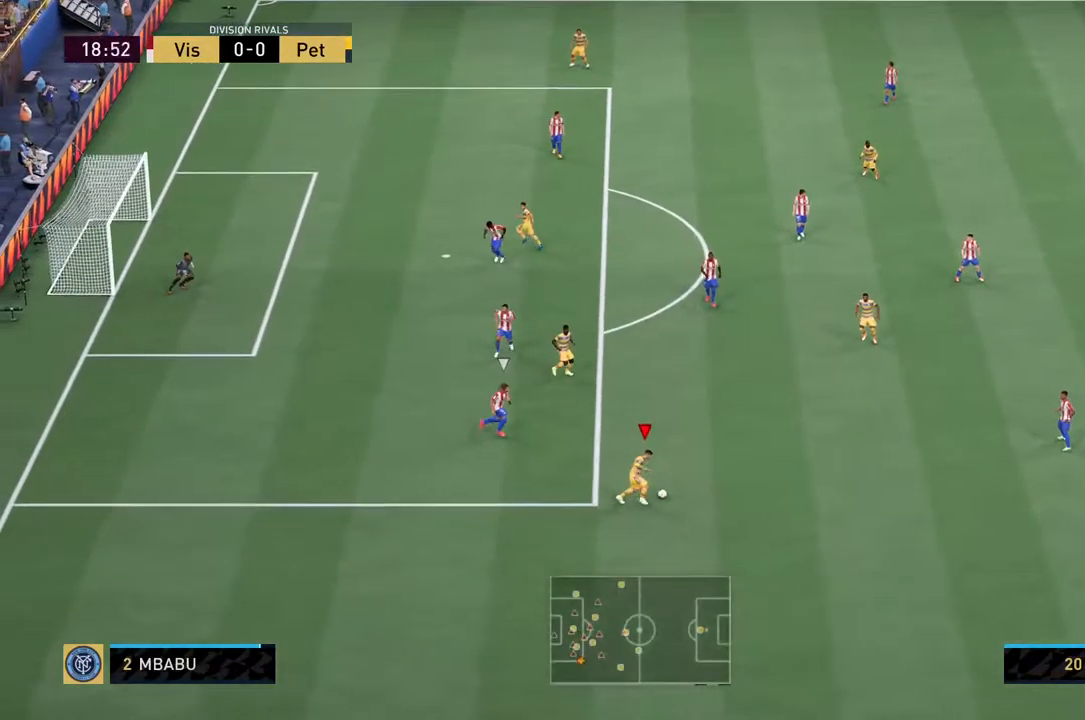
{"buttons": [], "left_stick": "up-right", "right_stick": "center", "events": [[267, "CROSS", "down"], [400, "CROSS", "up"]]}
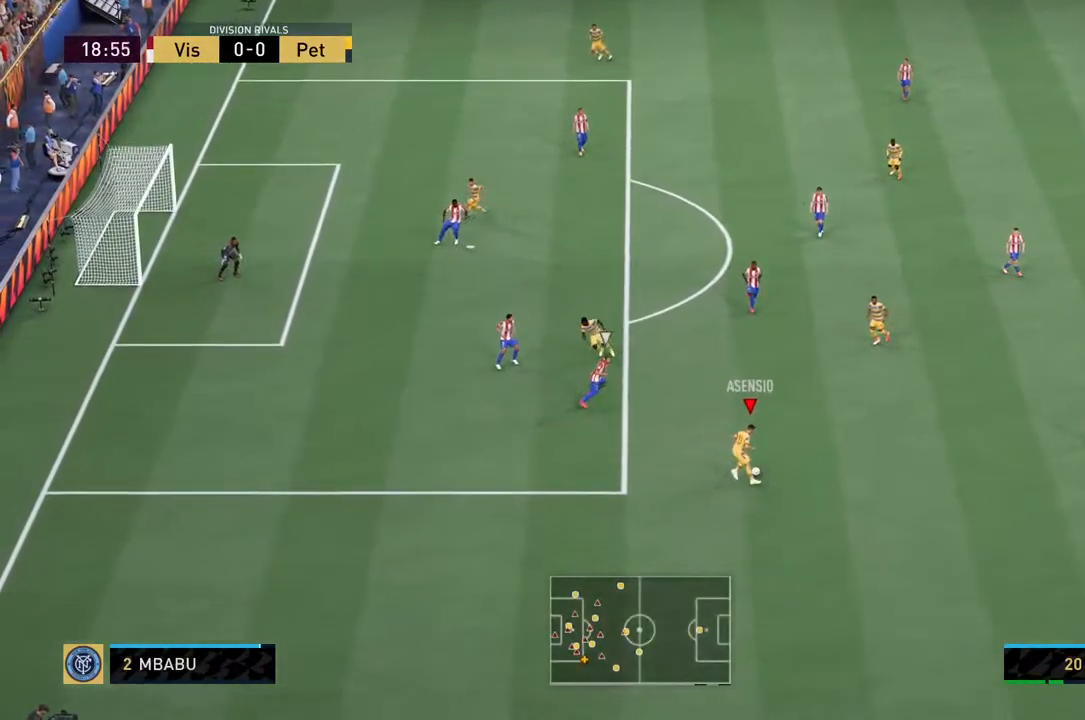
{"buttons": [], "left_stick": "center", "right_stick": "center", "events": [[167, "left_stick", "center"]]}
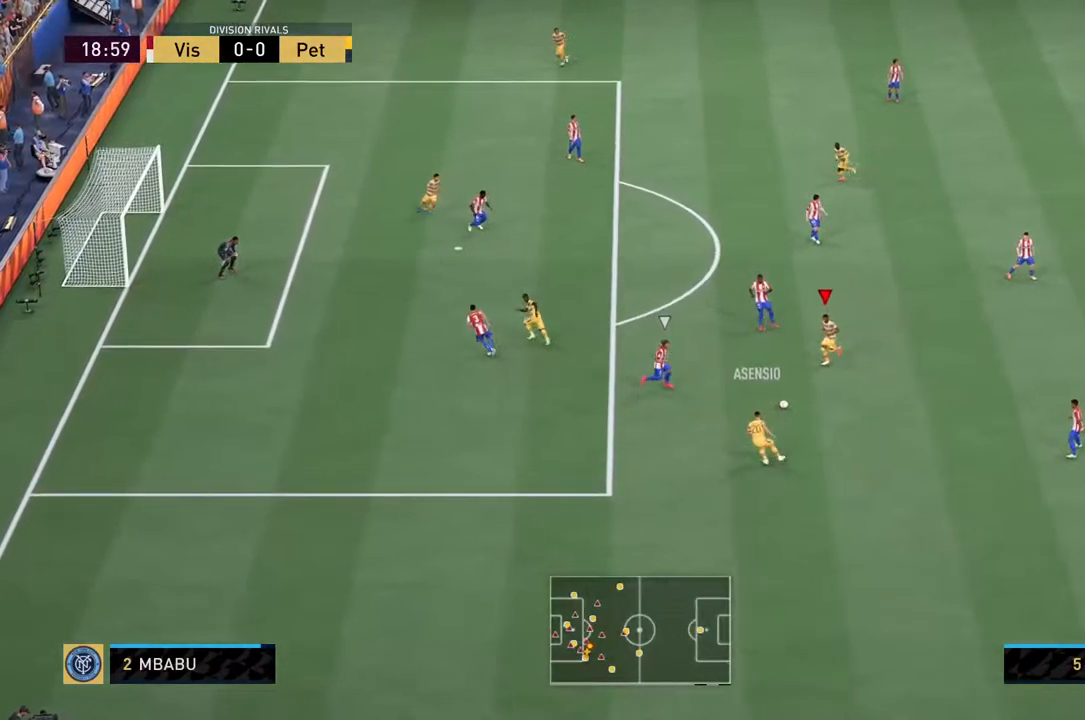
{"buttons": ["CROSS"], "left_stick": "down", "right_stick": "center", "events": [[17, "left_stick", "right"], [250, "left_stick", "down-right"], [400, "left_stick", "down"], [467, "CROSS", "down"]]}
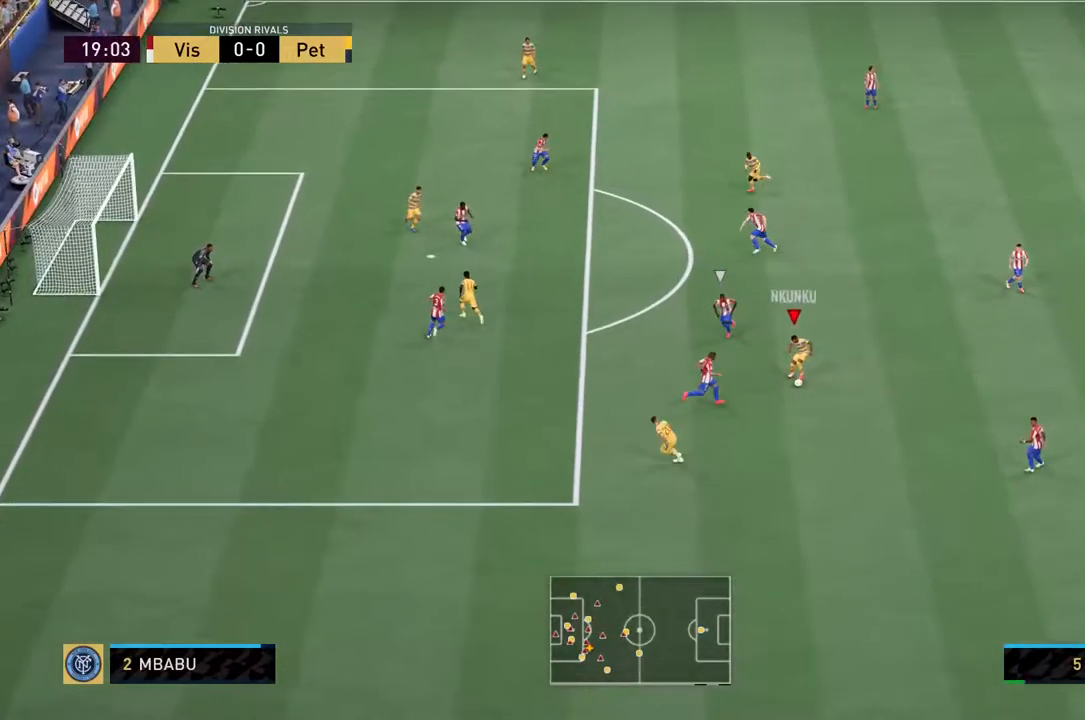
{"buttons": [], "left_stick": "down-left", "right_stick": "center", "events": [[34, "left_stick", "down-left"], [84, "CROSS", "up"]]}